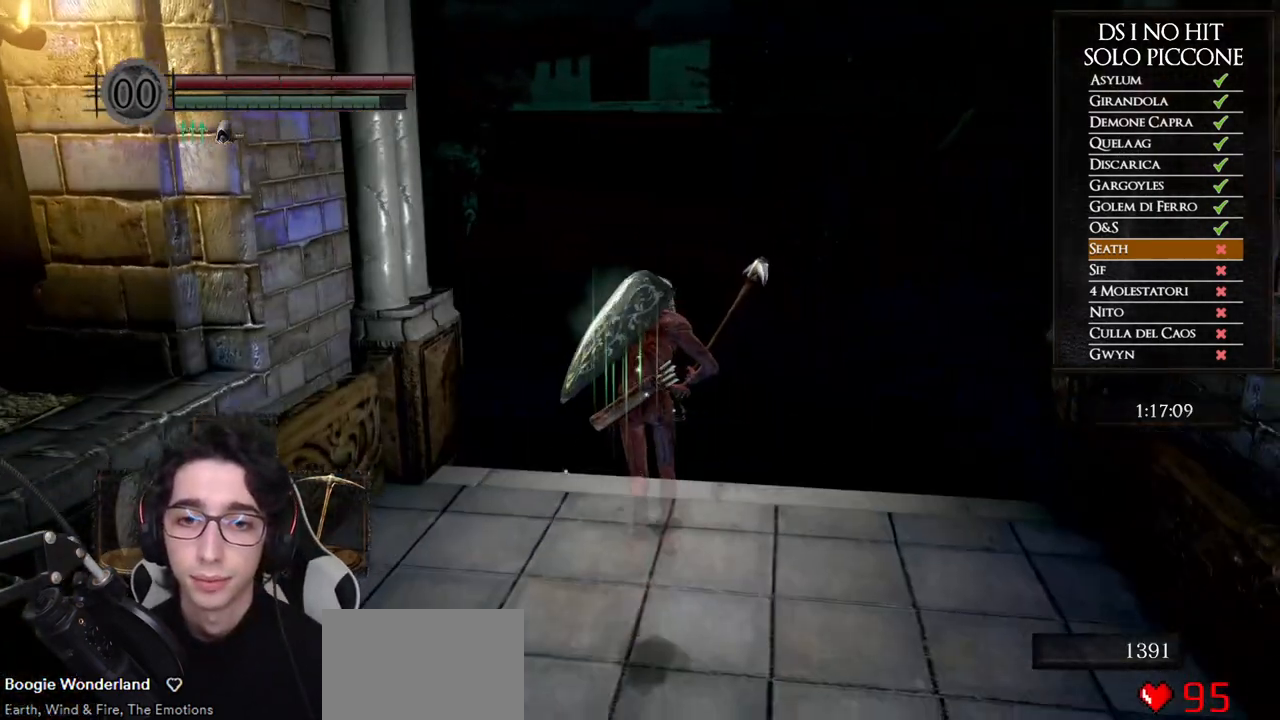
Gameplay with a controller (Xbox layout); each line is a JSON object with the inputs held at the frame after it. This document gives stick clicks only as held states, not as events.
{"buttons": ["B"], "left_stick": "up", "right_stick": "center"}
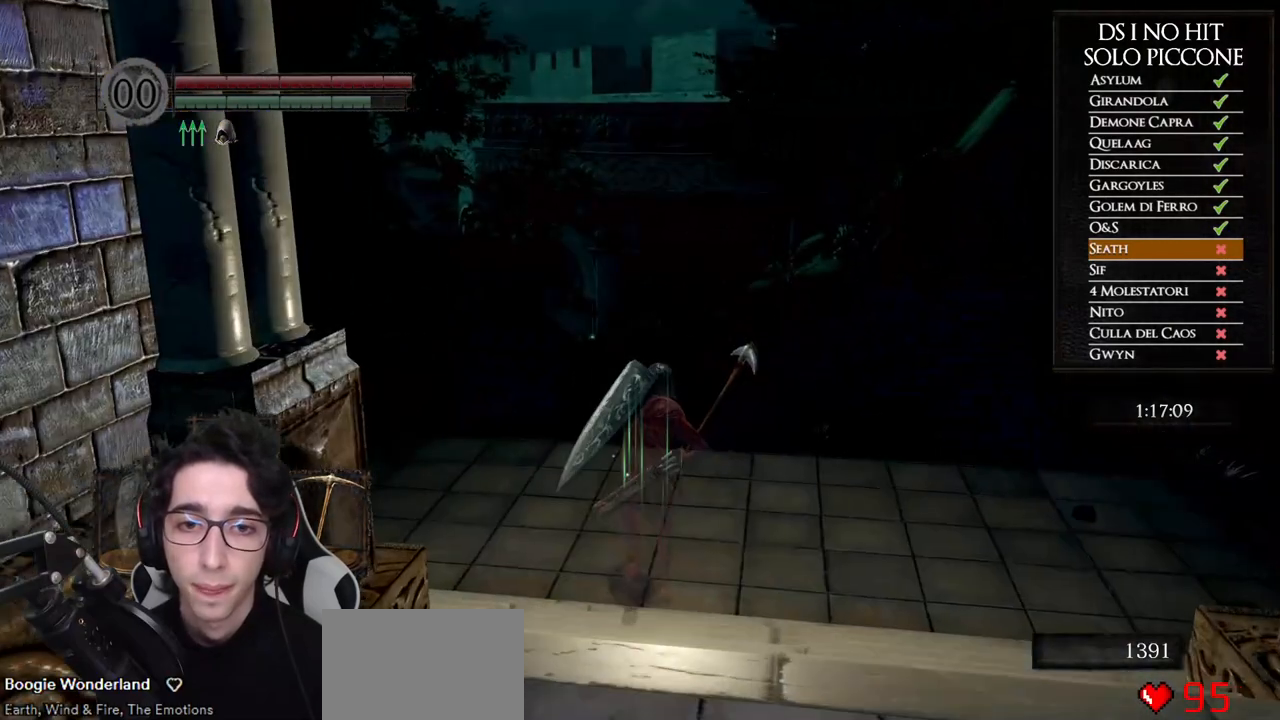
{"buttons": ["B"], "left_stick": "up", "right_stick": "center"}
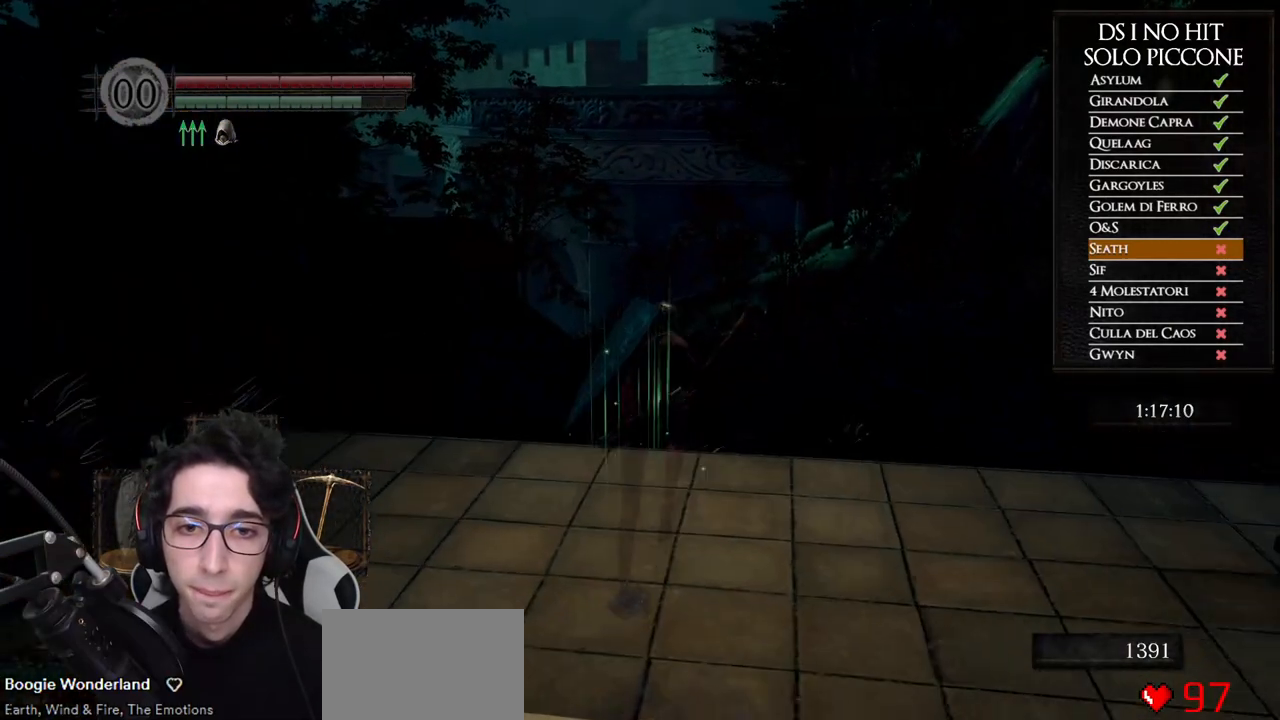
{"buttons": ["B"], "left_stick": "up", "right_stick": "center"}
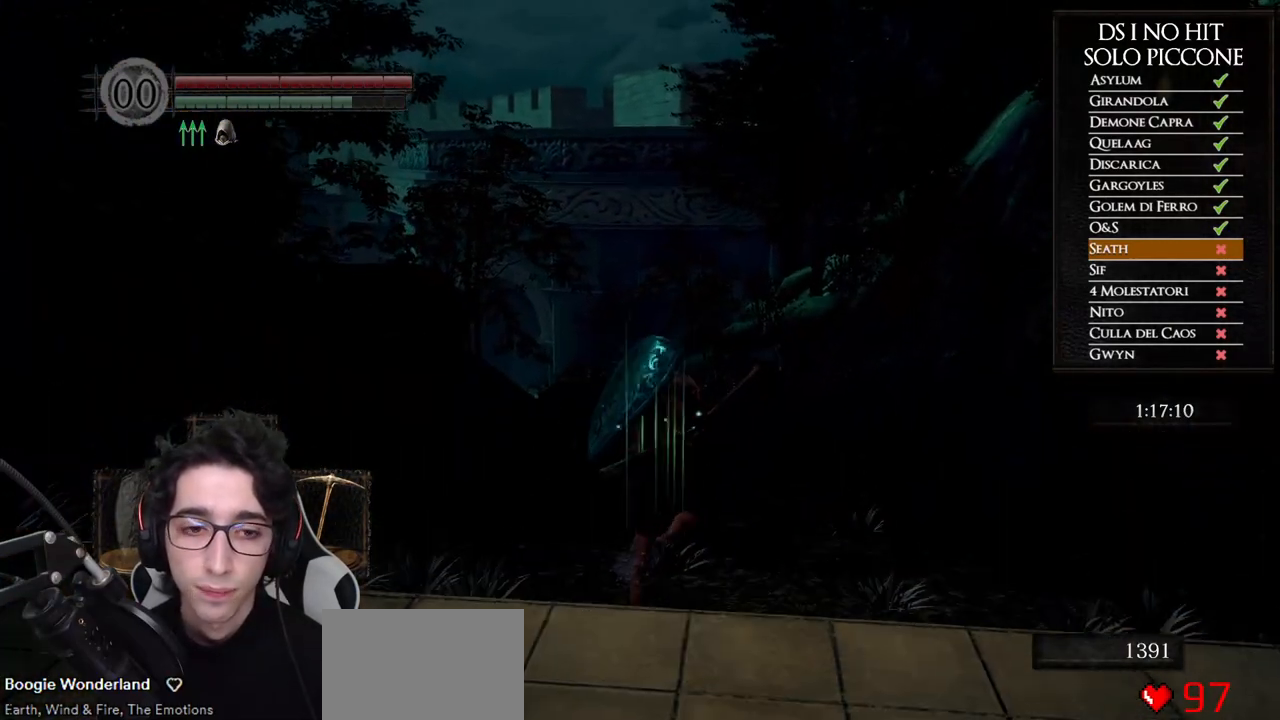
{"buttons": ["B"], "left_stick": "up", "right_stick": "center"}
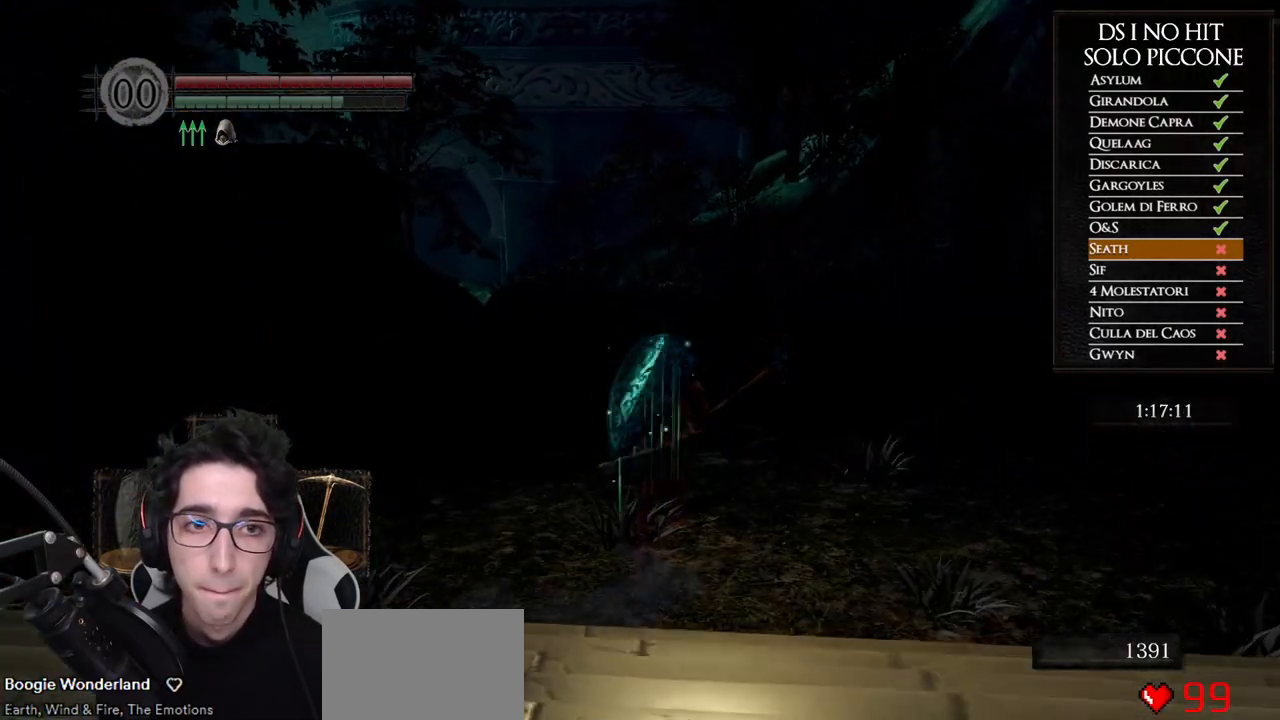
{"buttons": ["B", "R2"], "left_stick": "up", "right_stick": "center"}
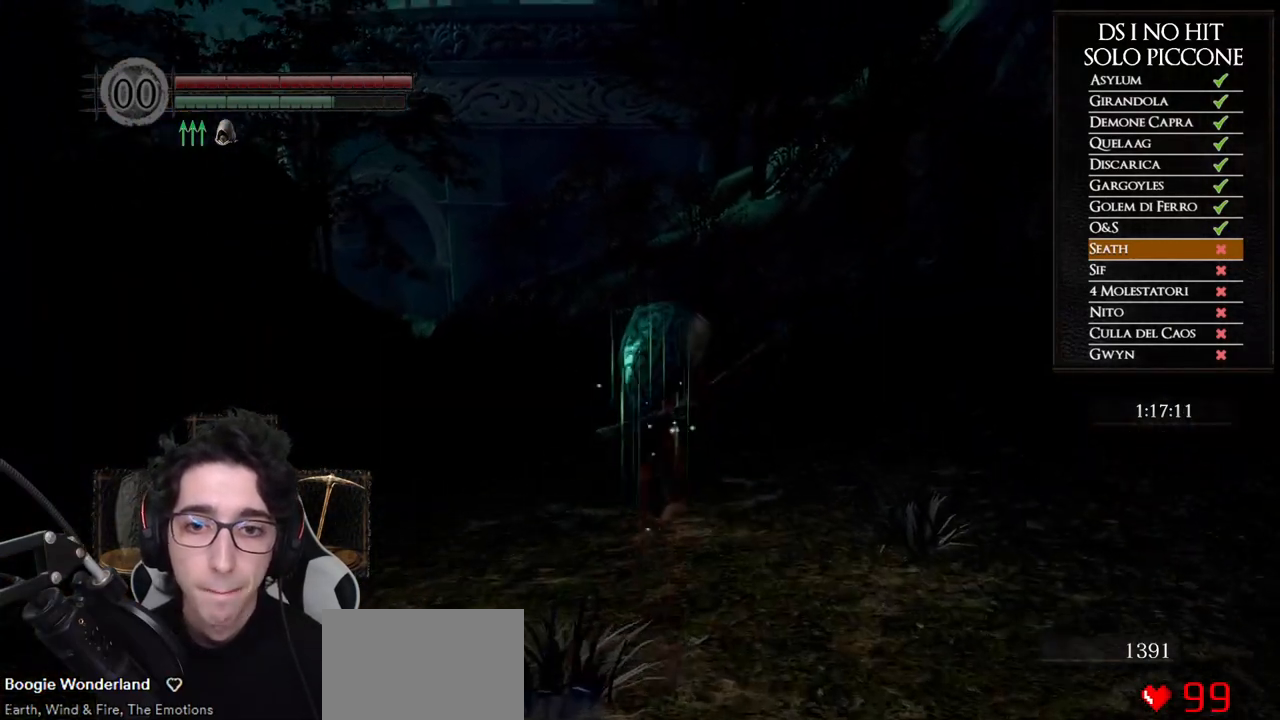
{"buttons": ["B", "R2"], "left_stick": "up", "right_stick": "center"}
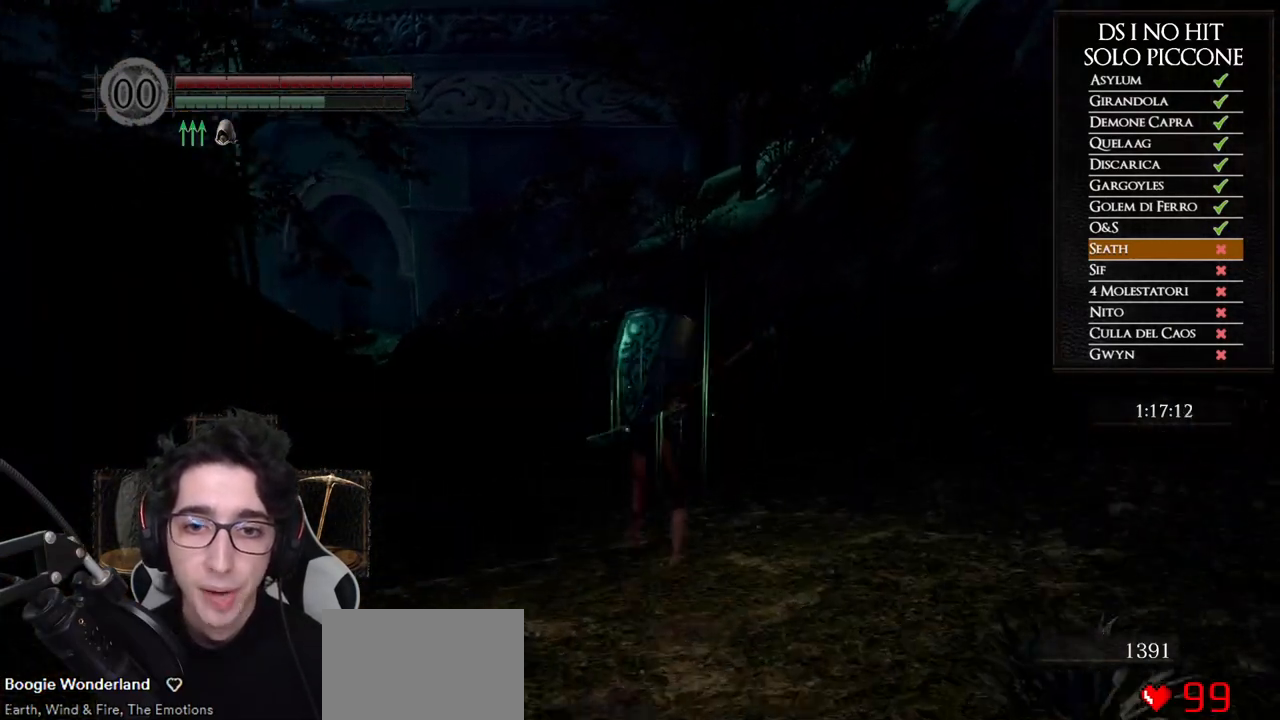
{"buttons": ["B", "R2"], "left_stick": "up", "right_stick": "center"}
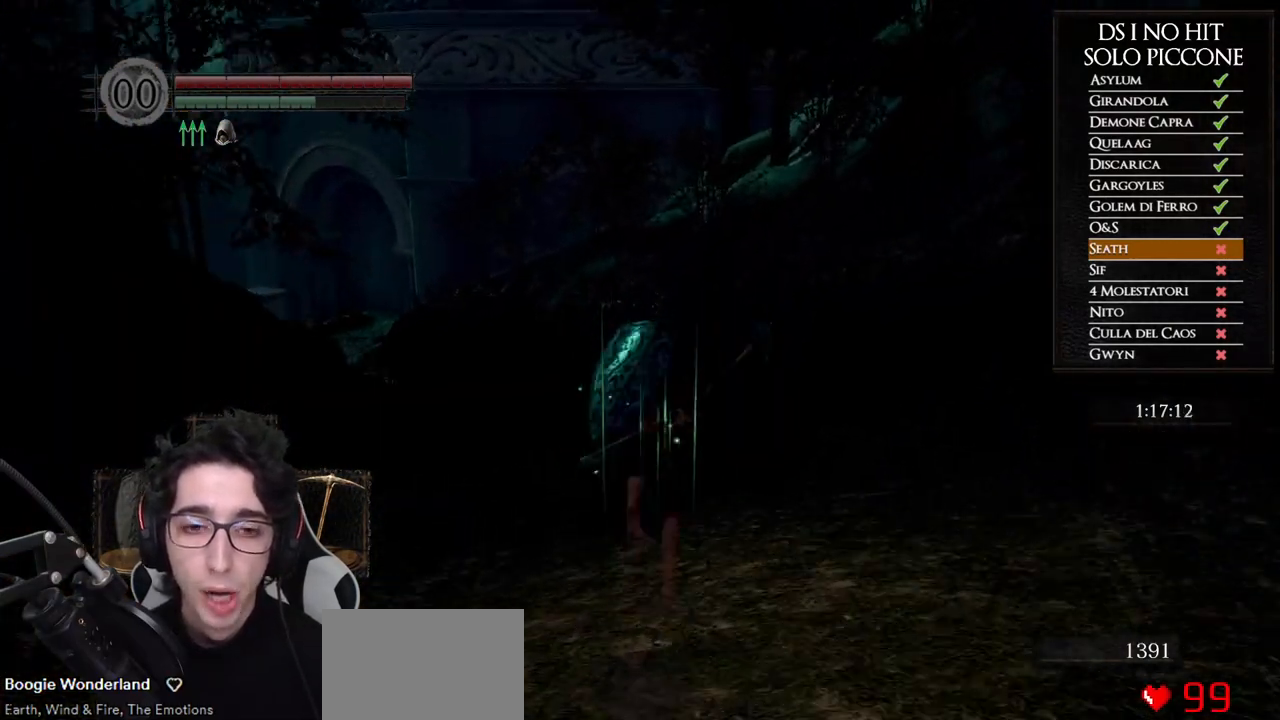
{"buttons": ["B", "R2"], "left_stick": "up", "right_stick": "center"}
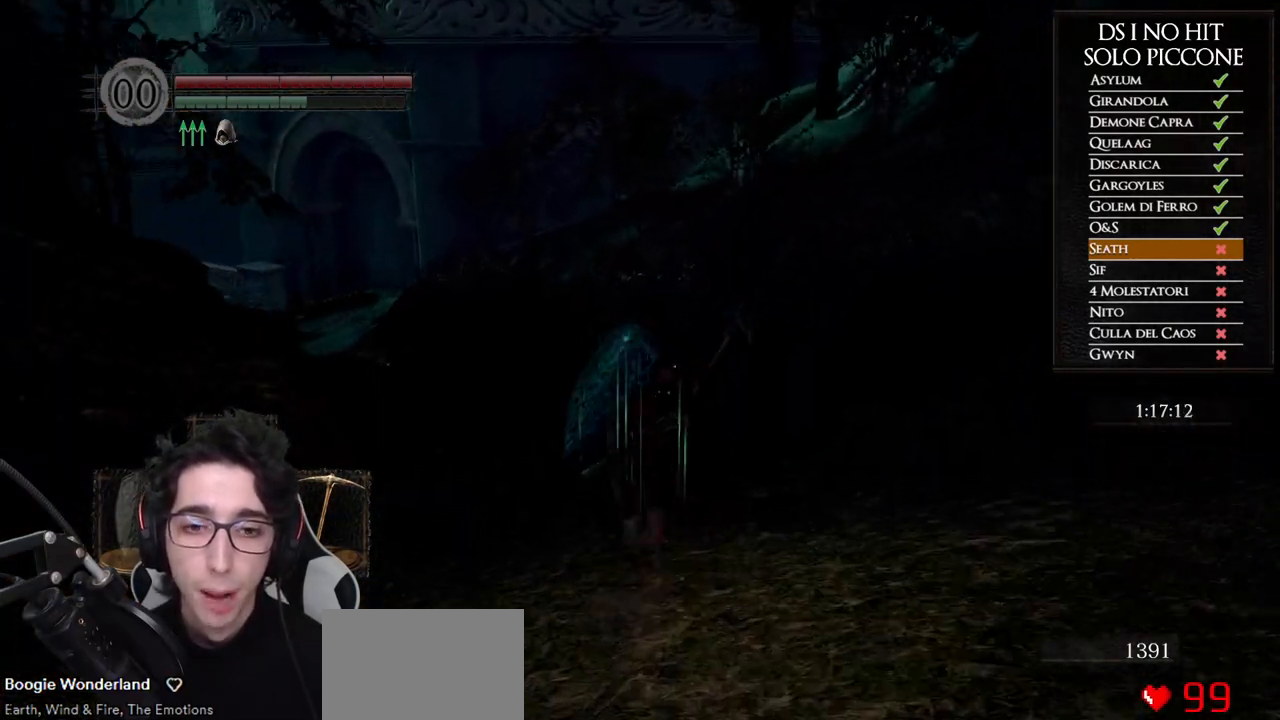
{"buttons": ["B", "R2"], "left_stick": "up", "right_stick": "center"}
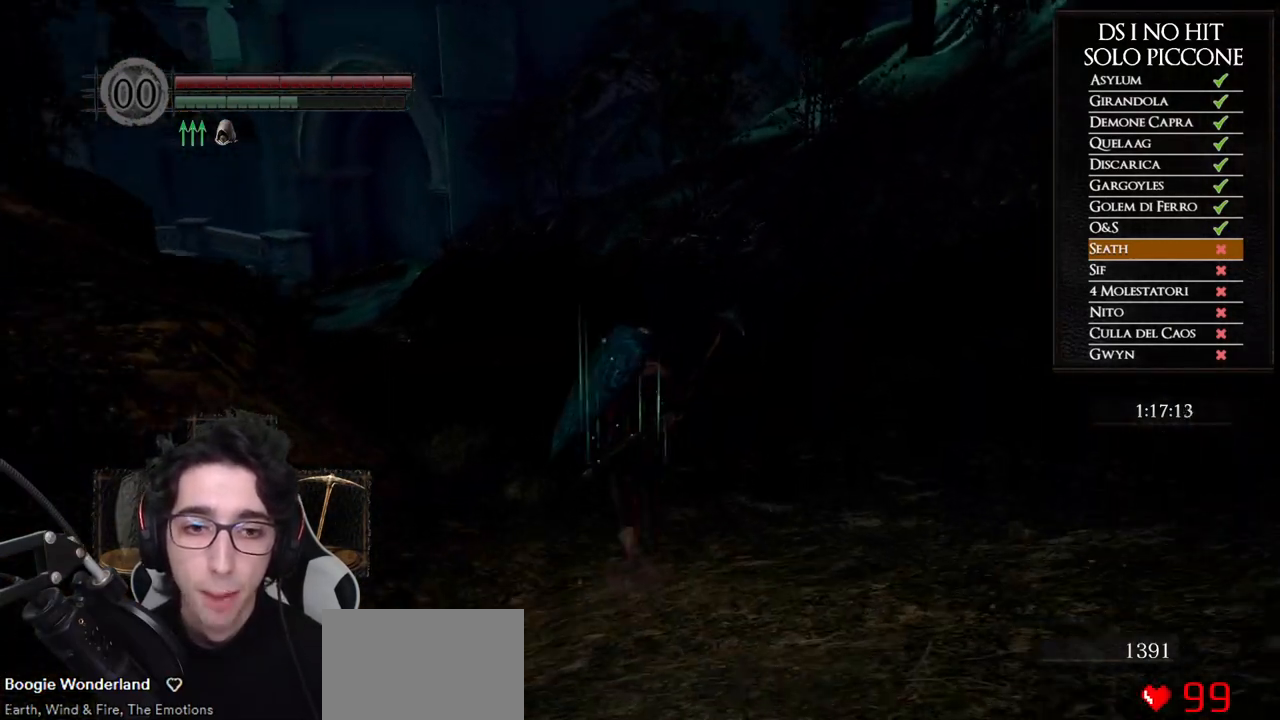
{"buttons": ["B", "R2"], "left_stick": "up", "right_stick": "center"}
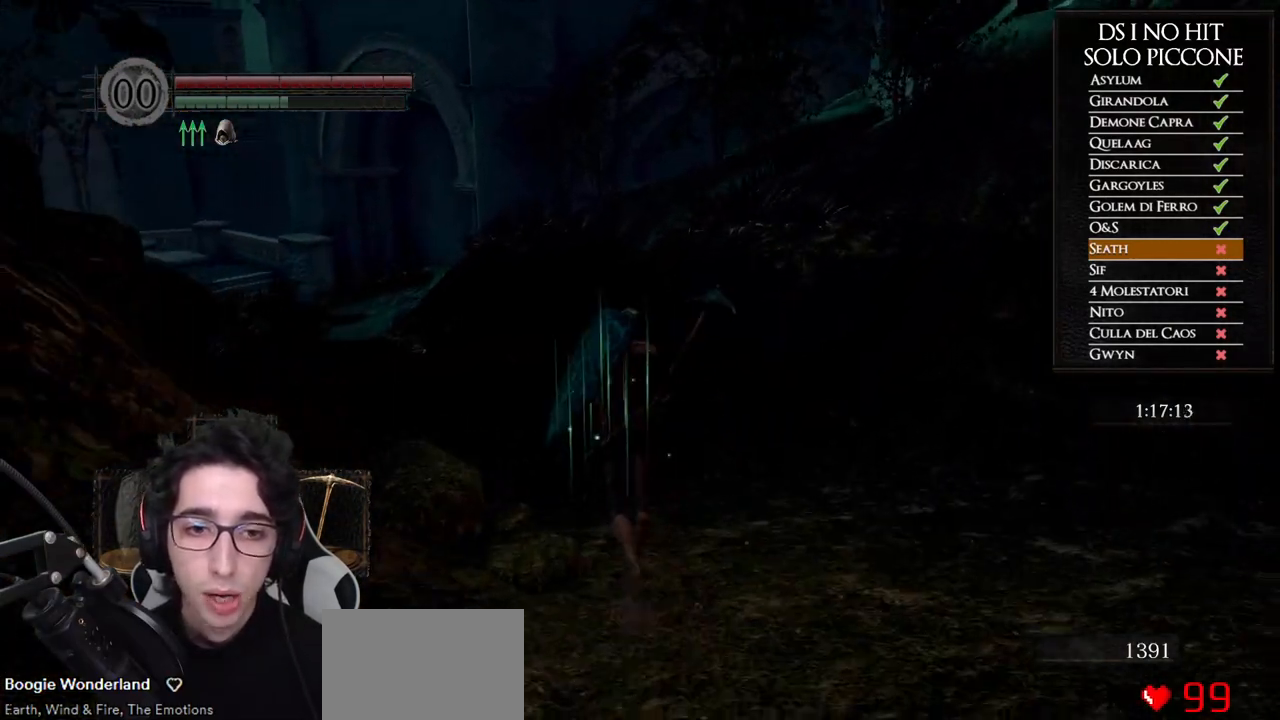
{"buttons": ["B", "R2"], "left_stick": "up", "right_stick": "center"}
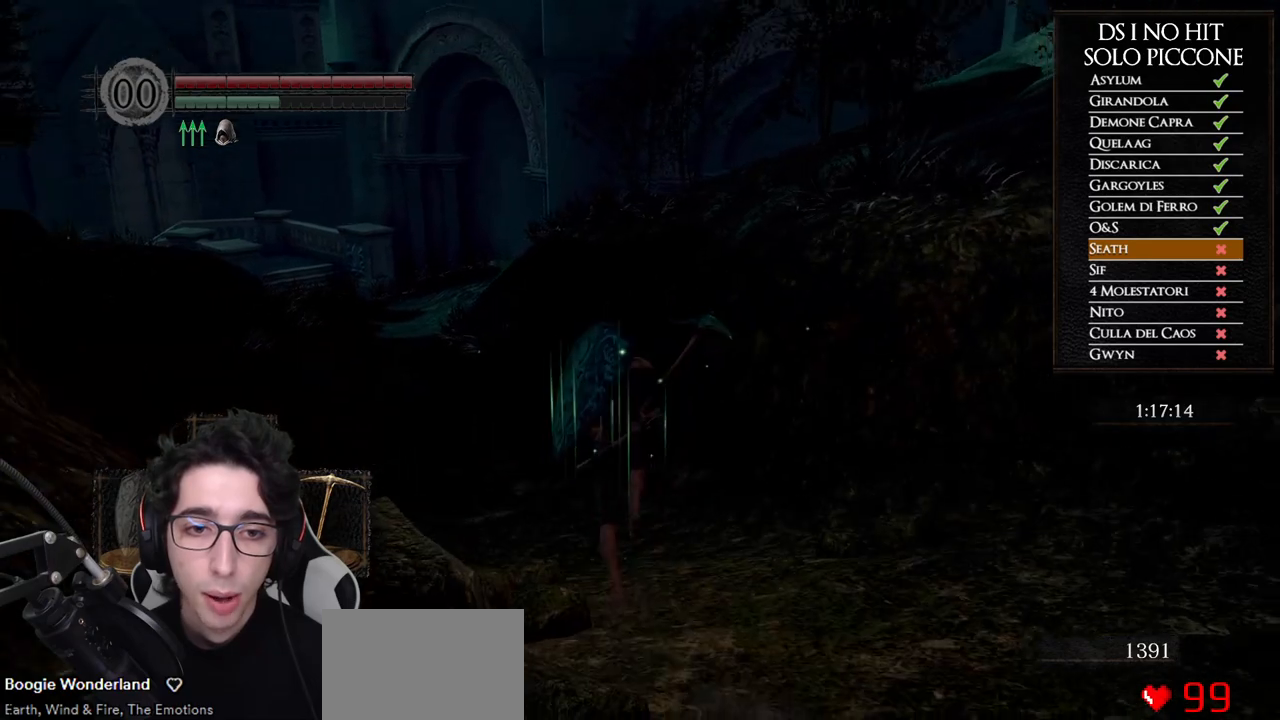
{"buttons": ["B", "R2"], "left_stick": "up", "right_stick": "center"}
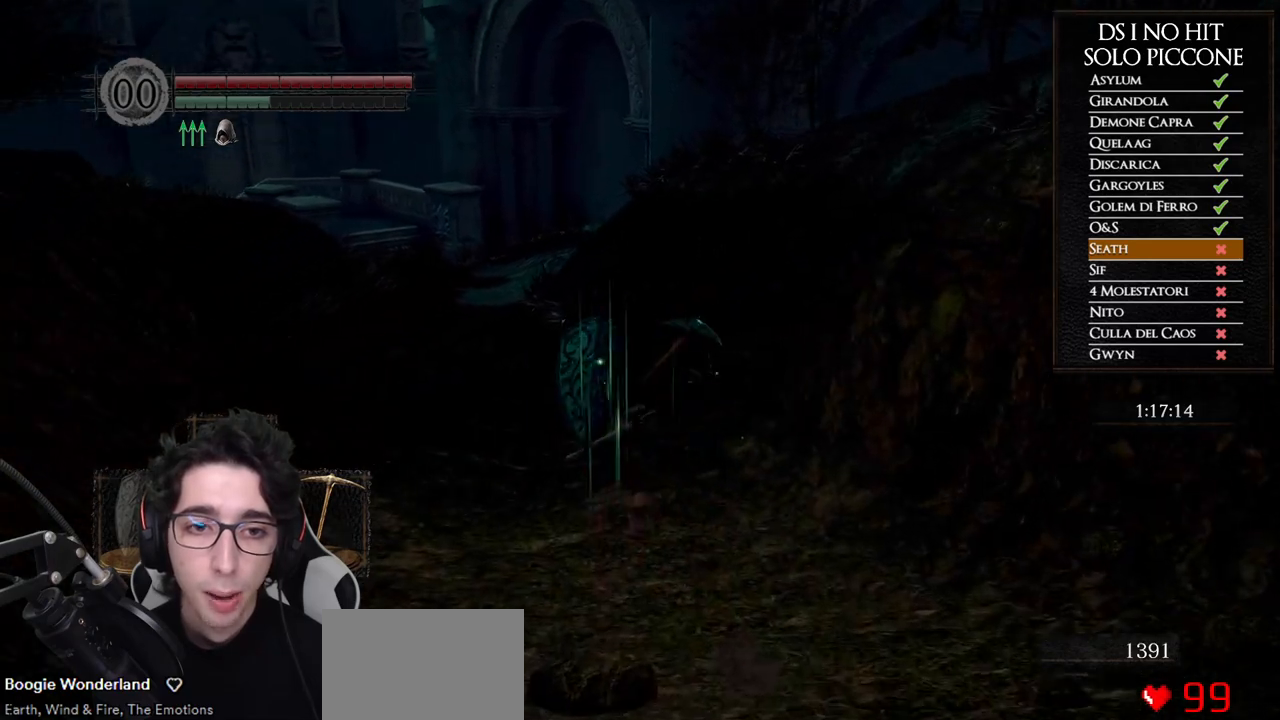
{"buttons": ["B", "R2"], "left_stick": "up", "right_stick": "center"}
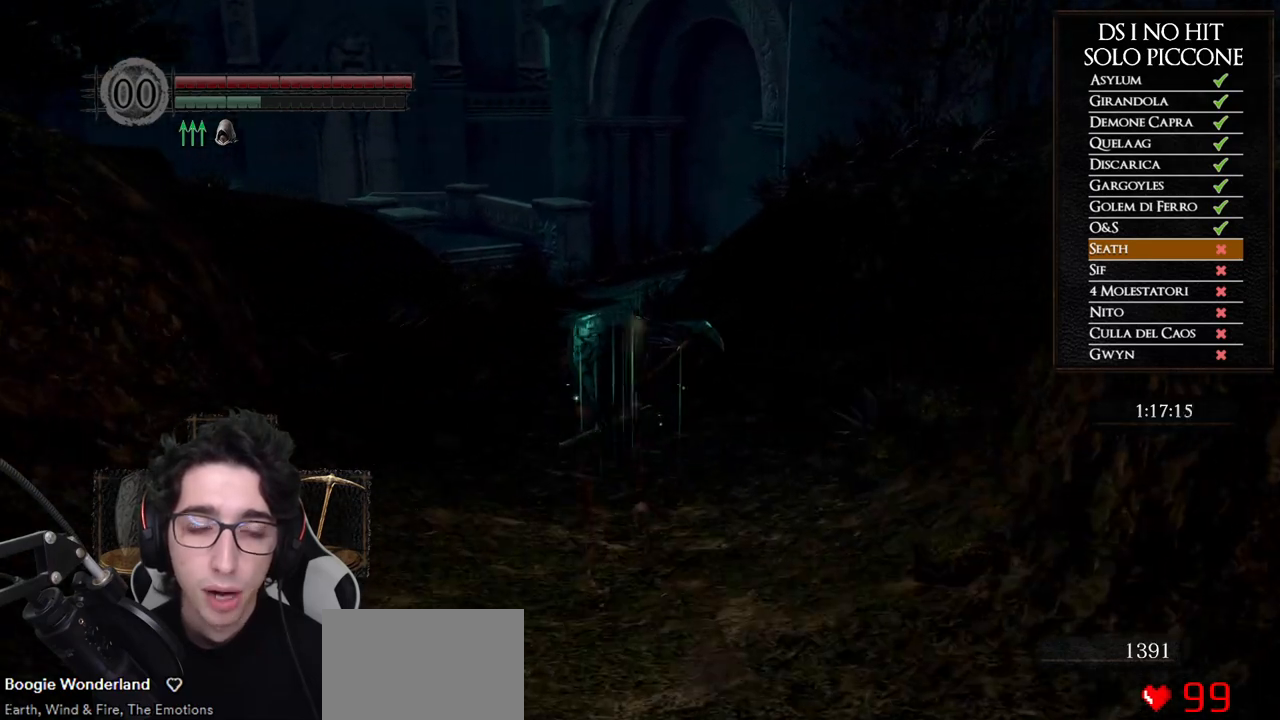
{"buttons": ["B", "R2"], "left_stick": "up", "right_stick": "center"}
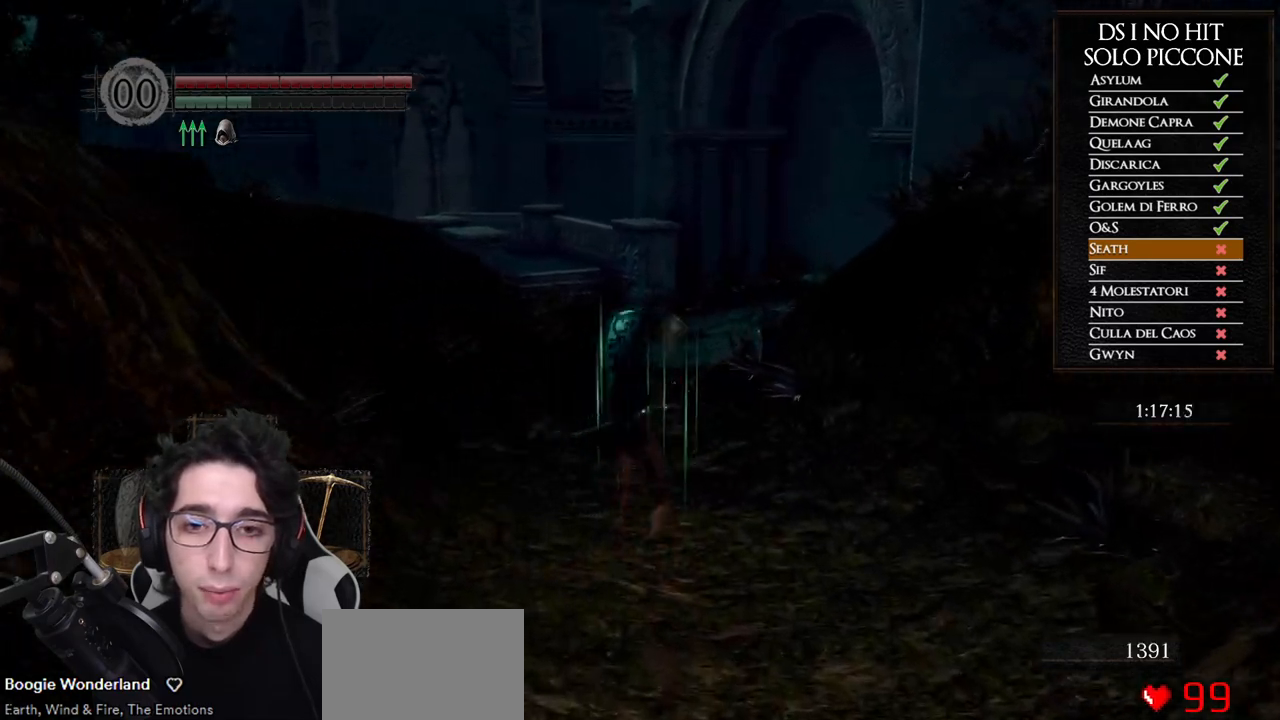
{"buttons": ["B", "R2"], "left_stick": "up", "right_stick": "center"}
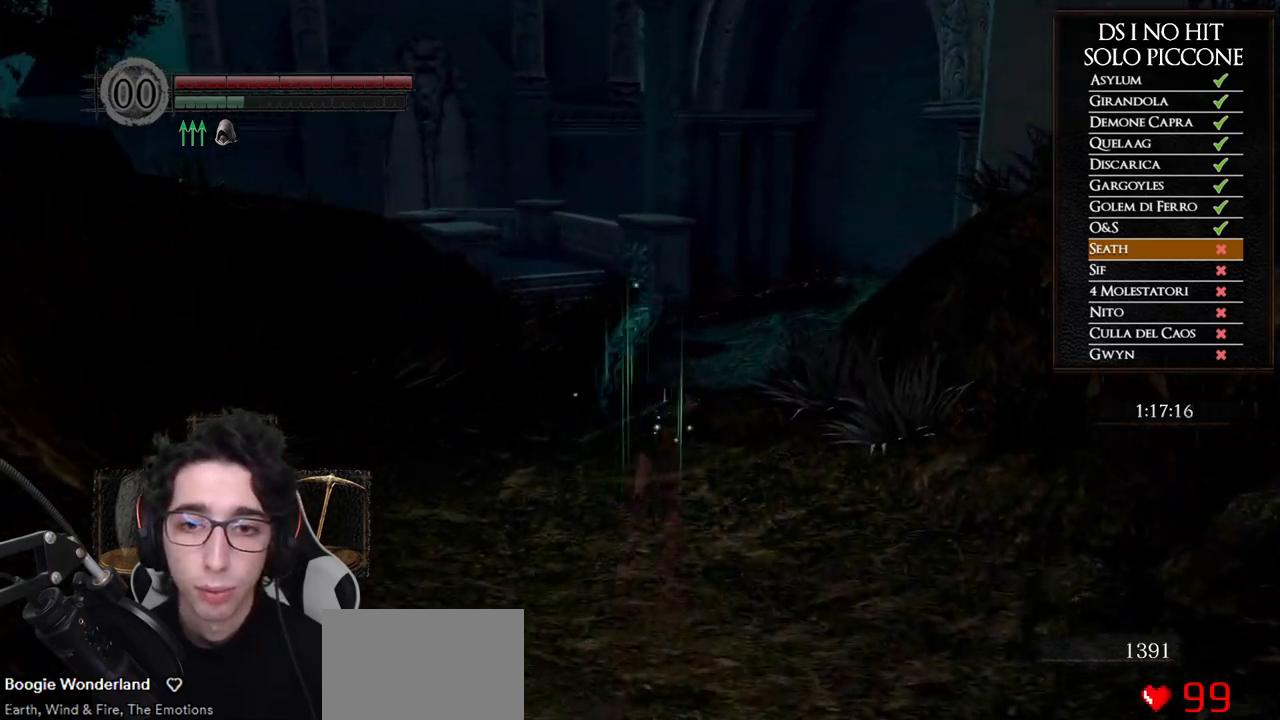
{"buttons": ["B", "R2"], "left_stick": "up", "right_stick": "center"}
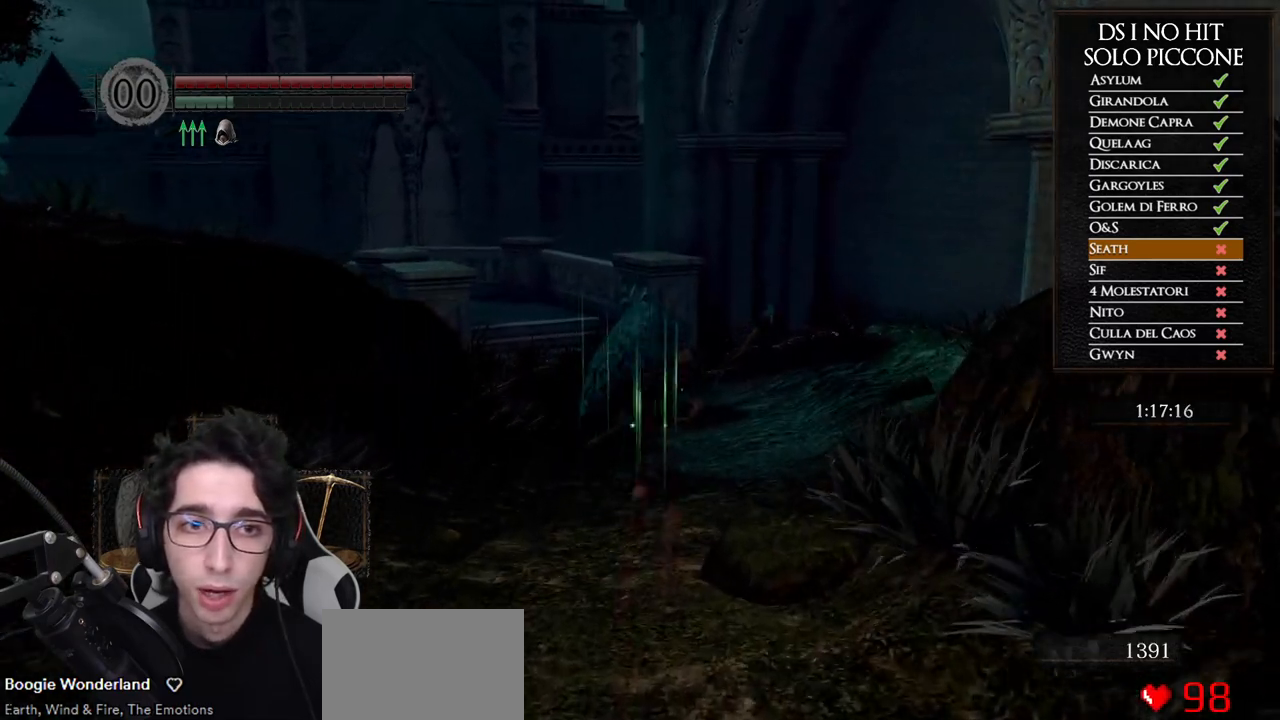
{"buttons": ["B", "R2"], "left_stick": "up", "right_stick": "center"}
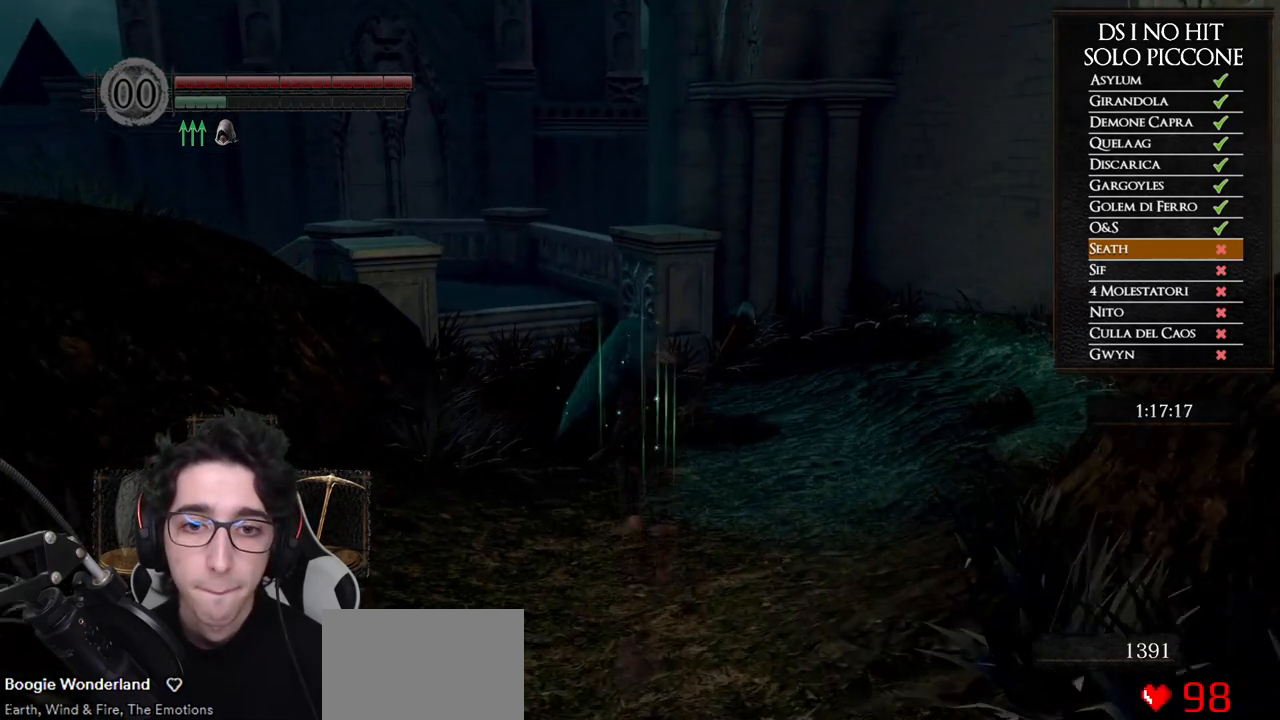
{"buttons": ["B", "R2"], "left_stick": "up", "right_stick": "center"}
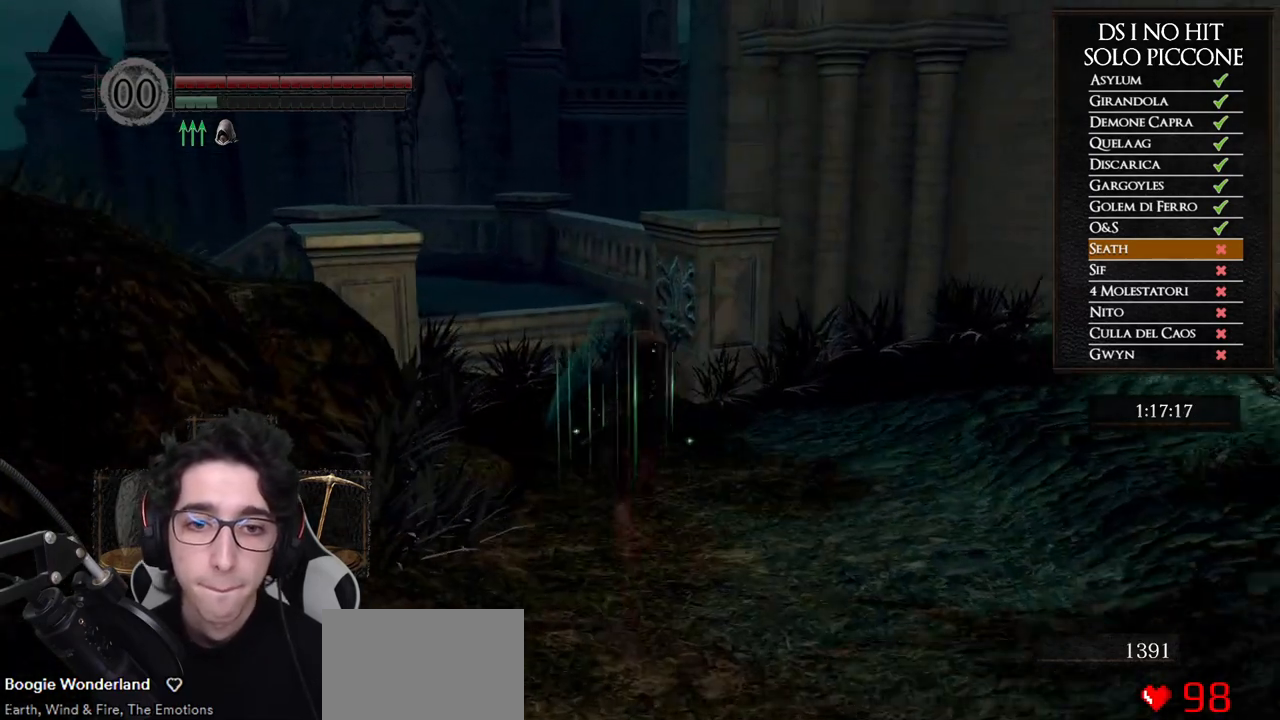
{"buttons": ["R2"], "left_stick": "up", "right_stick": "down-left"}
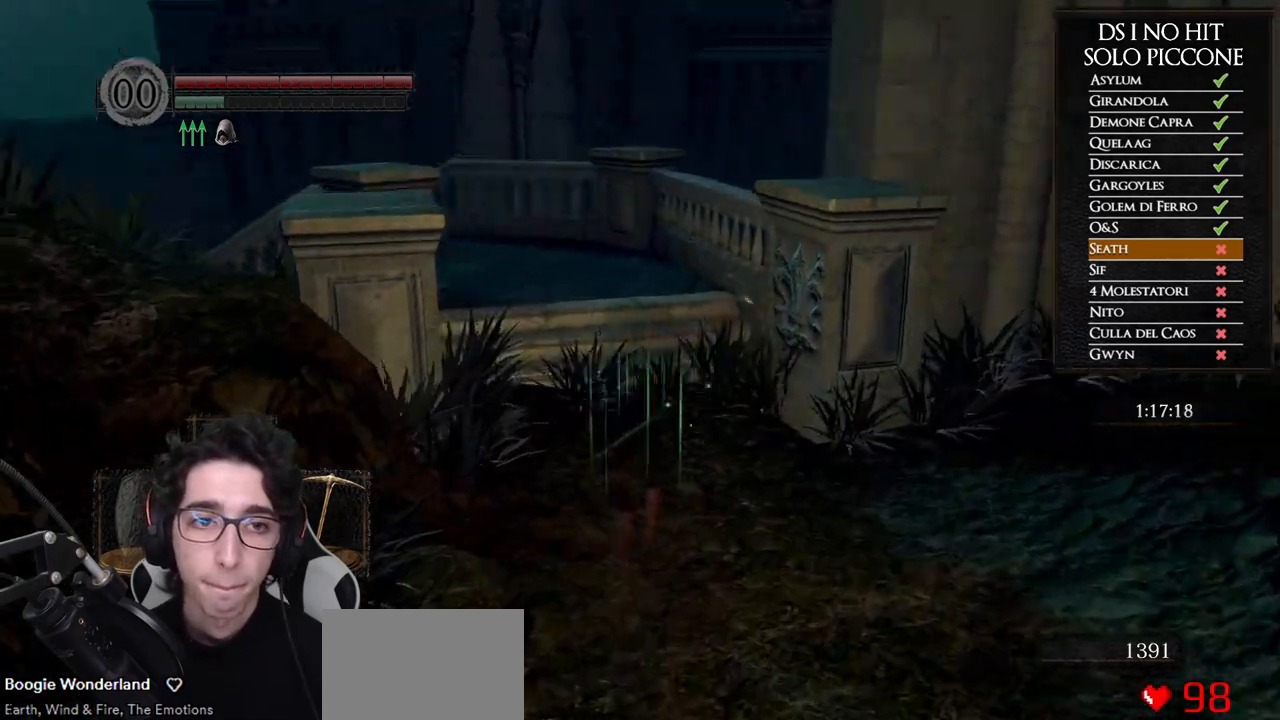
{"buttons": ["B", "R2"], "left_stick": "up", "right_stick": "center"}
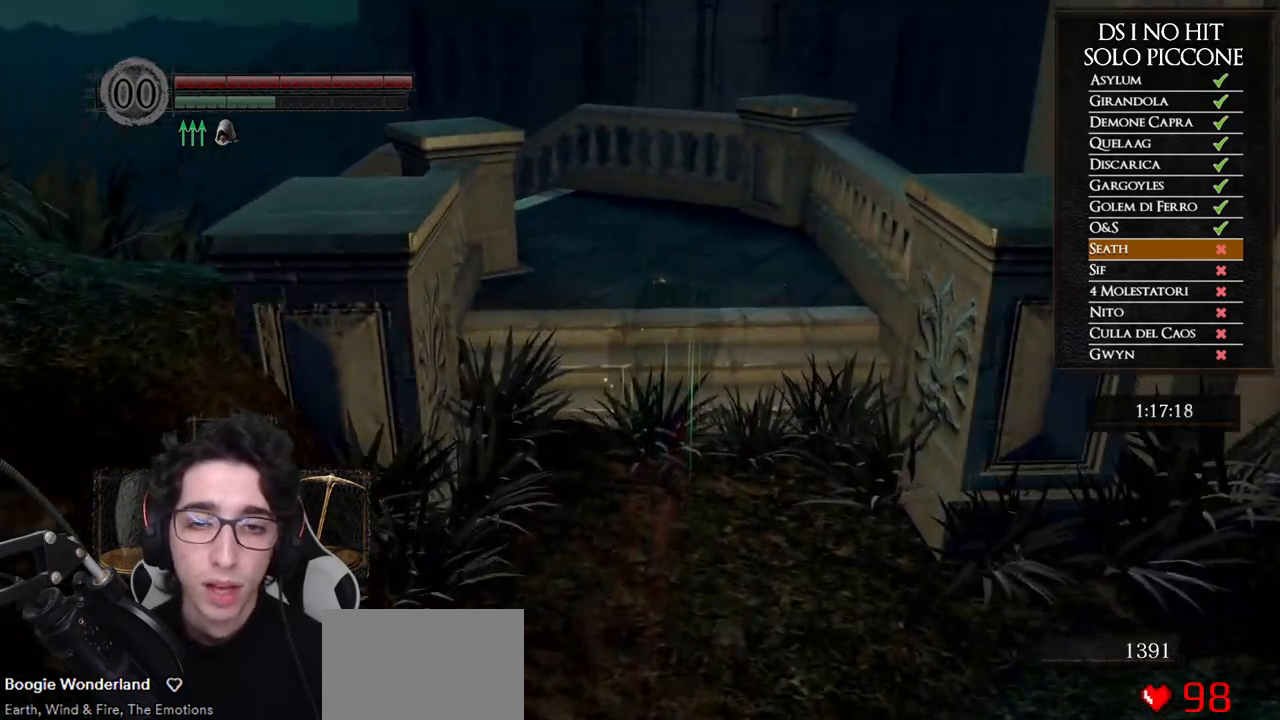
{"buttons": ["B", "R2"], "left_stick": "up", "right_stick": "center"}